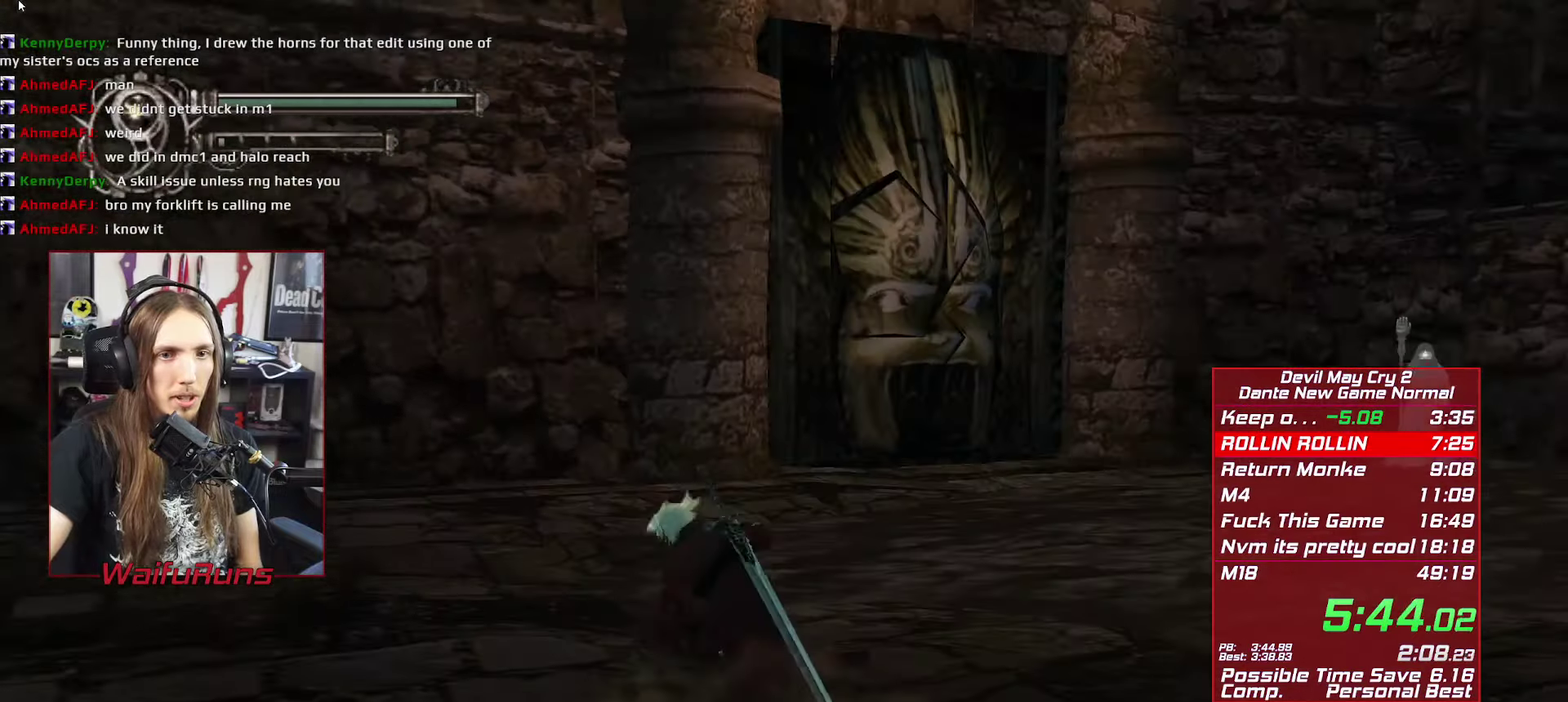
Gameplay with a controller (Xbox layout); each line is a JSON object with the inputs held at the frame after it. "events" lists button and stick changes between this image and that frame as [ms after this image, input, new state], when the widget could be followed in between. This overlay highlights the sticks when they move; stick clicks (L3 R3) are not distinguishable. Not read: HOME L3 R3.
{"buttons": [], "left_stick": "center", "right_stick": "center", "events": [[84, "B", "up"], [134, "B", "down"], [200, "B", "up"]]}
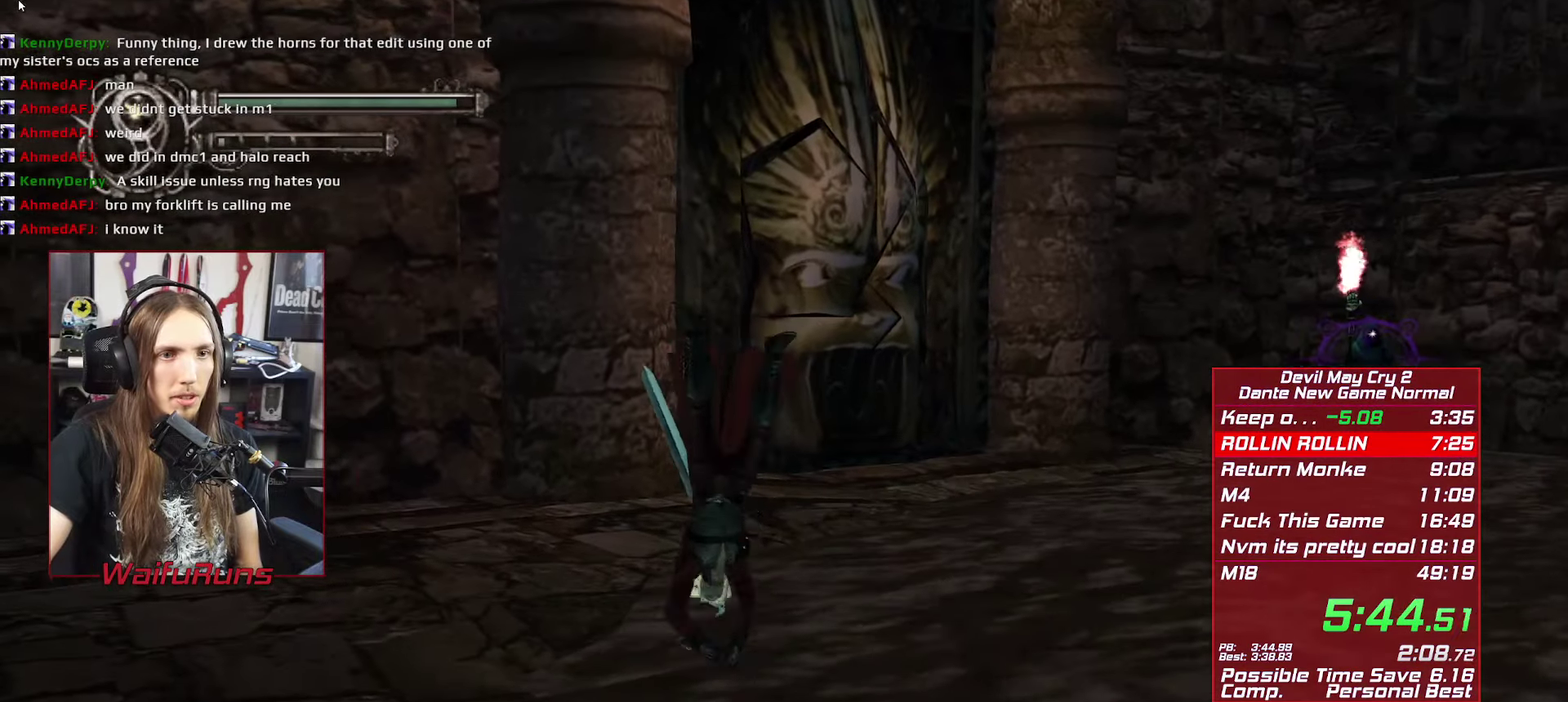
{"buttons": ["B"], "left_stick": "up", "right_stick": "center", "events": [[84, "left_stick", "up-right"], [250, "left_stick", "up"], [434, "B", "down"]]}
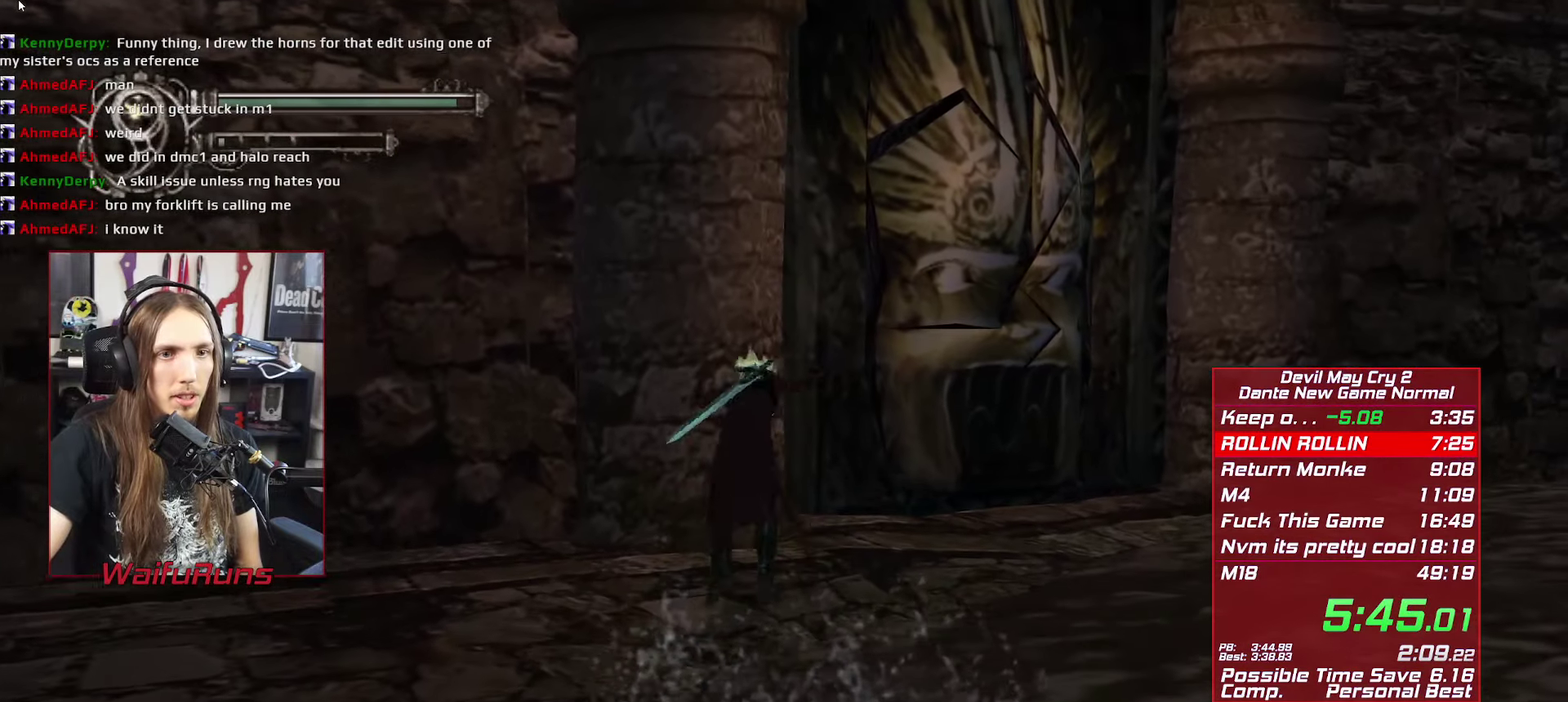
{"buttons": ["R2"], "left_stick": "up-left", "right_stick": "center", "events": [[34, "B", "up"], [134, "R2", "down"], [450, "left_stick", "up-left"]]}
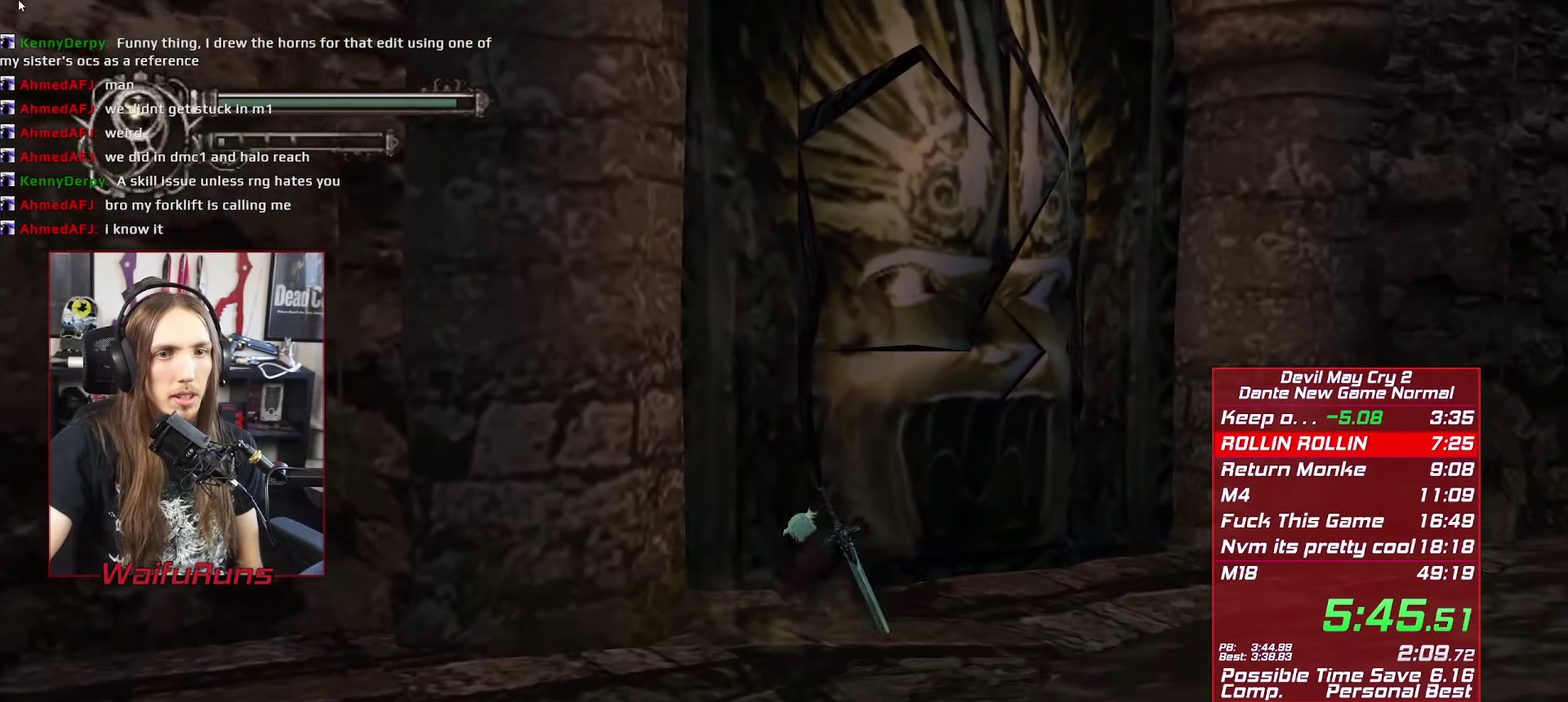
{"buttons": ["Y", "R2"], "left_stick": "center", "right_stick": "center"}
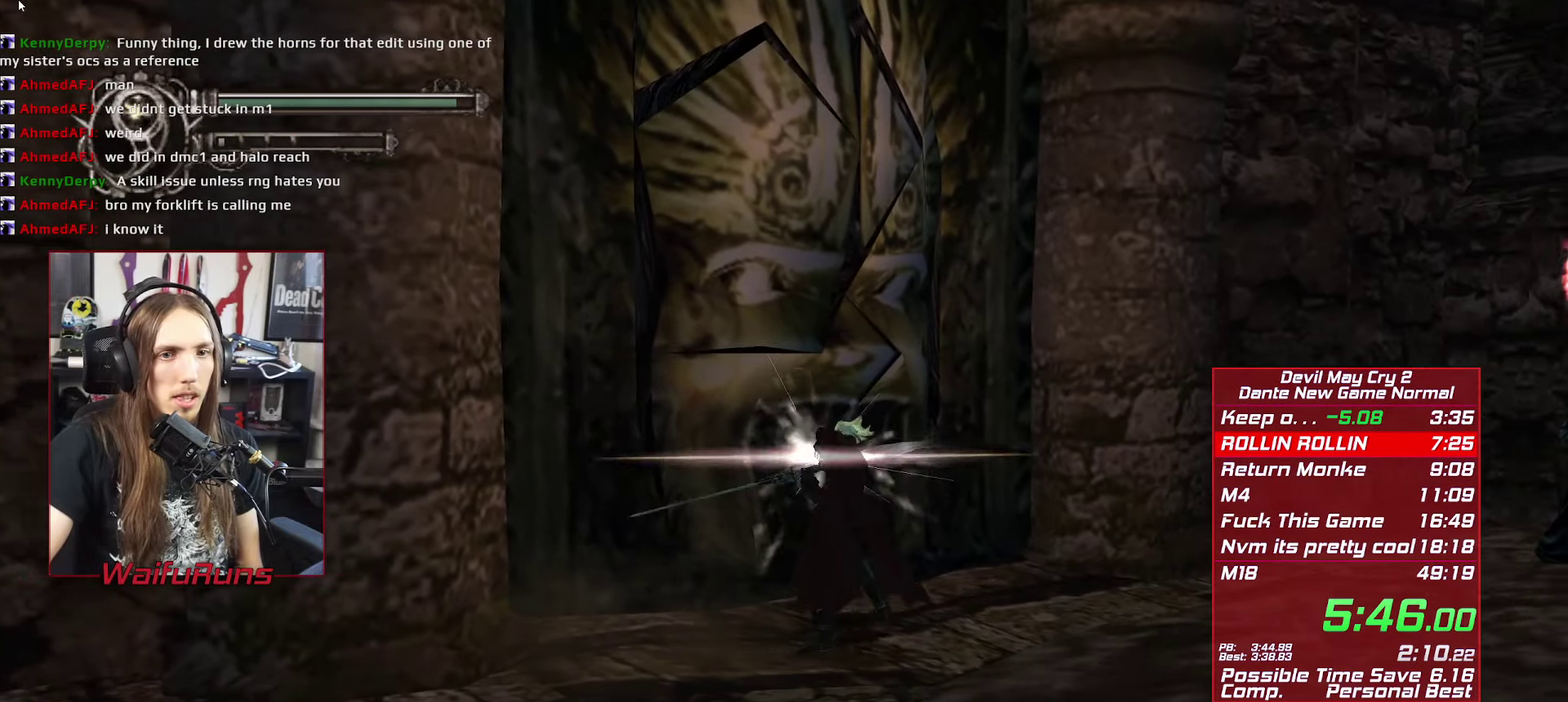
{"buttons": ["R2"], "left_stick": "left", "right_stick": "center"}
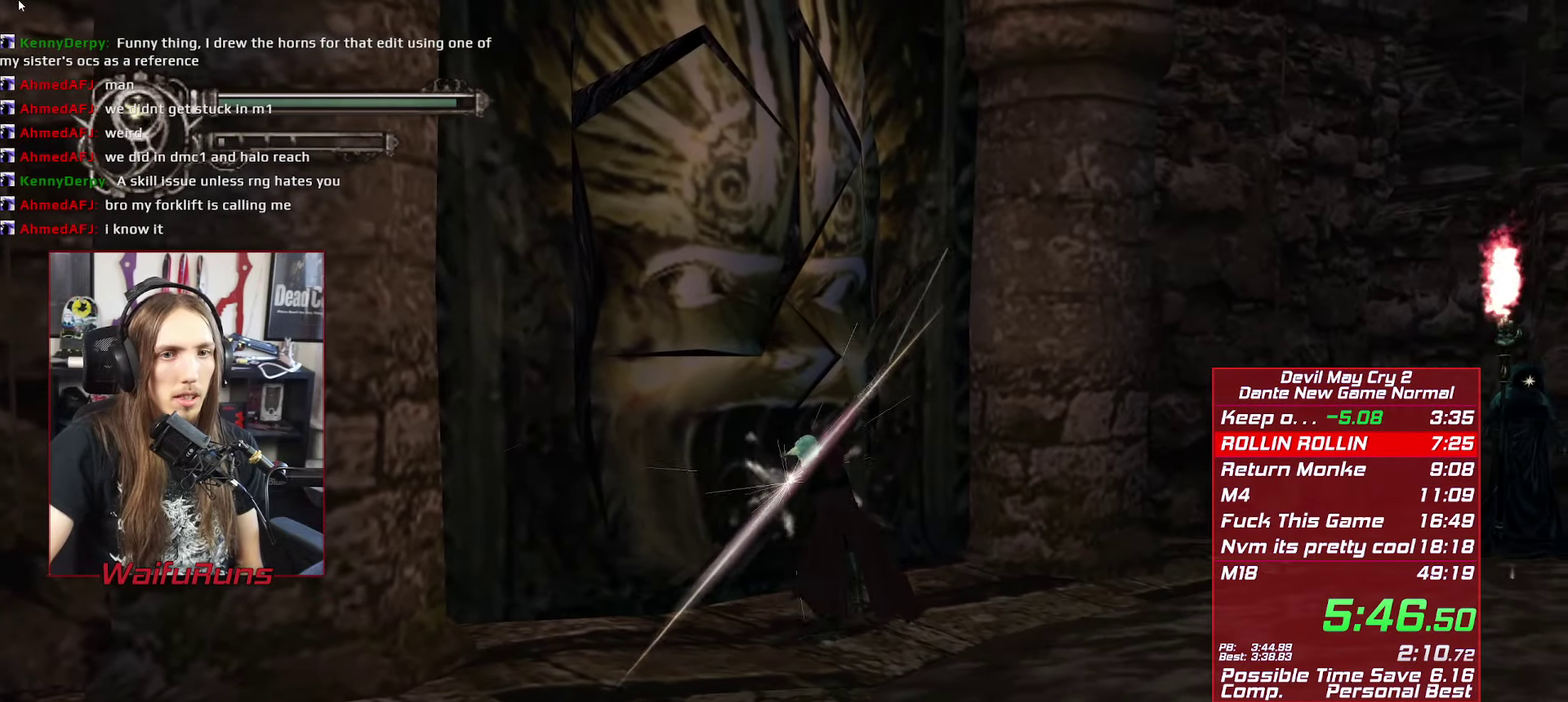
{"buttons": ["Y", "R2"], "left_stick": "down-left", "right_stick": "center"}
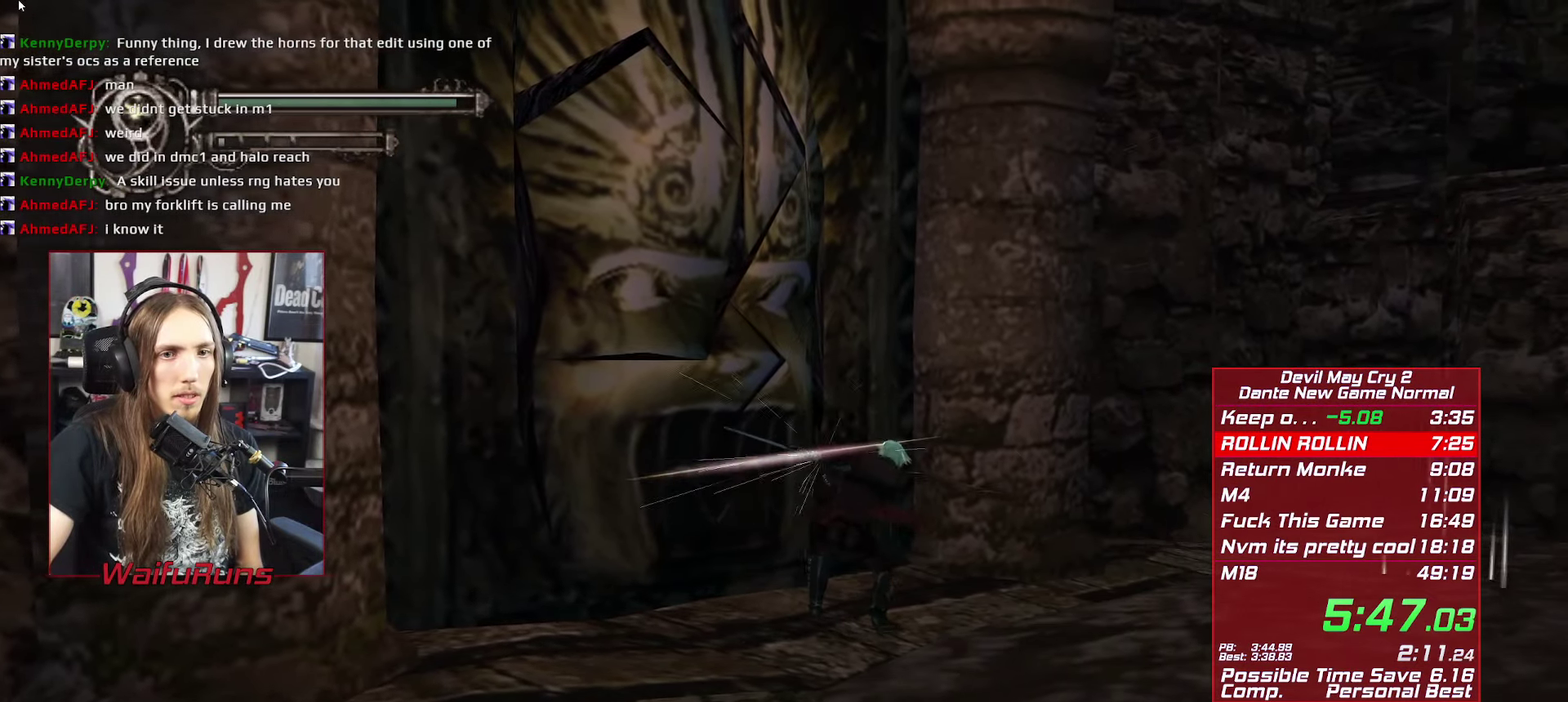
{"buttons": ["Y", "R2"], "left_stick": "left", "right_stick": "center"}
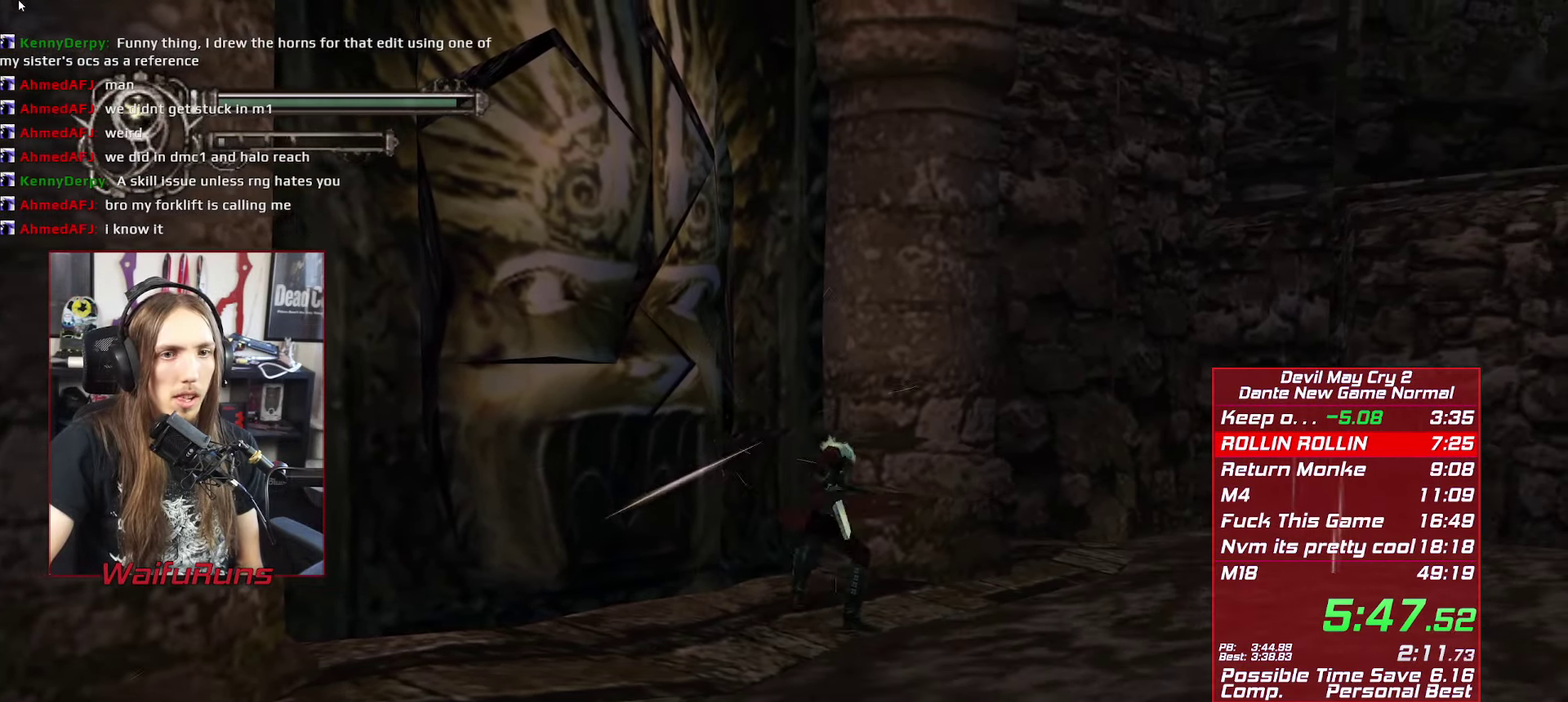
{"buttons": ["Y", "R1", "R2"], "left_stick": "down", "right_stick": "center", "events": [[34, "Y", "up"], [184, "left_stick", "down"], [283, "R1", "down"], [366, "Y", "down"], [416, "Y", "up"], [416, "left_stick", "down-right"], [483, "Y", "down"], [483, "left_stick", "down"]]}
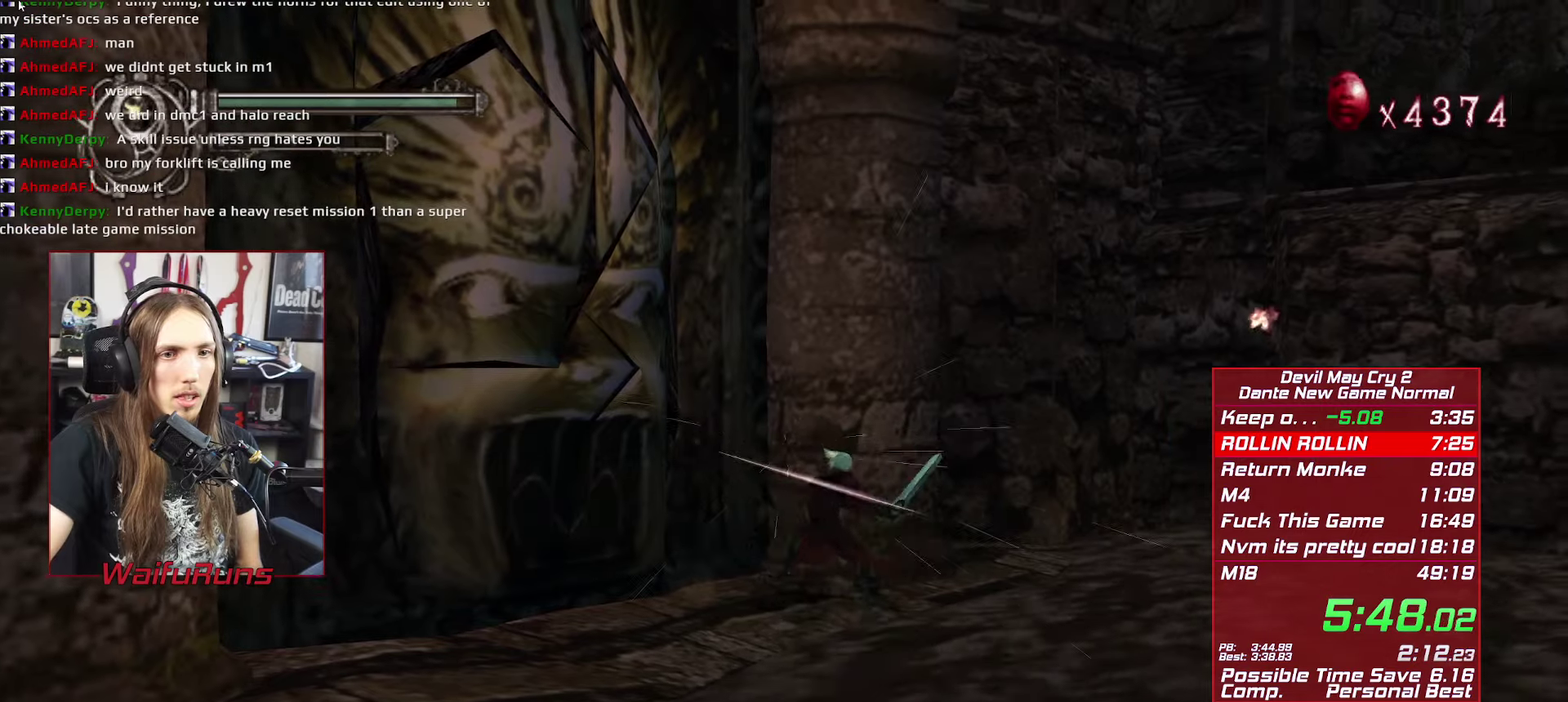
{"buttons": [], "left_stick": "up-left", "right_stick": "center", "events": [[66, "Y", "up"], [166, "left_stick", "center"], [250, "R1", "up"], [333, "R2", "up"], [400, "left_stick", "up-left"]]}
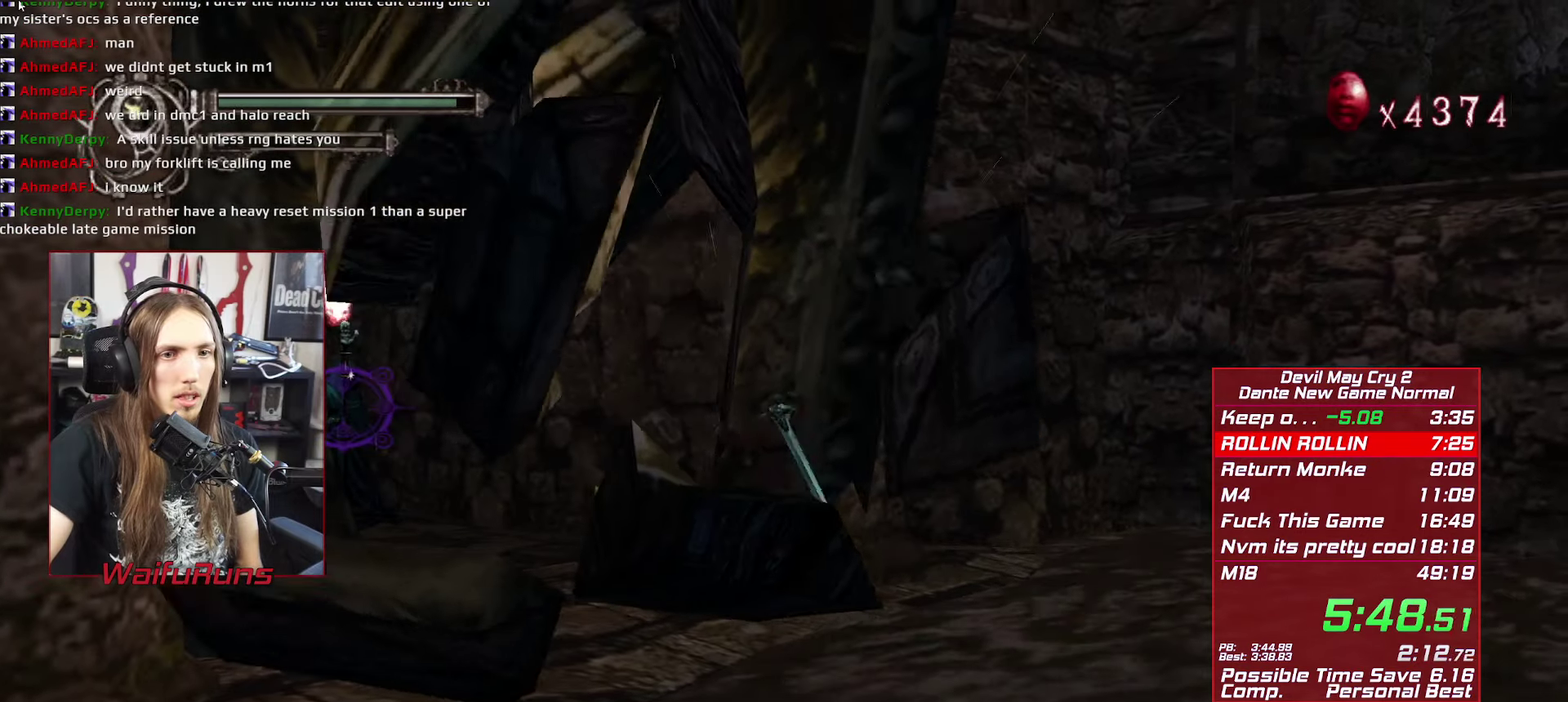
{"buttons": ["B"], "left_stick": "center", "right_stick": "center", "events": [[383, "left_stick", "center"], [433, "B", "down"]]}
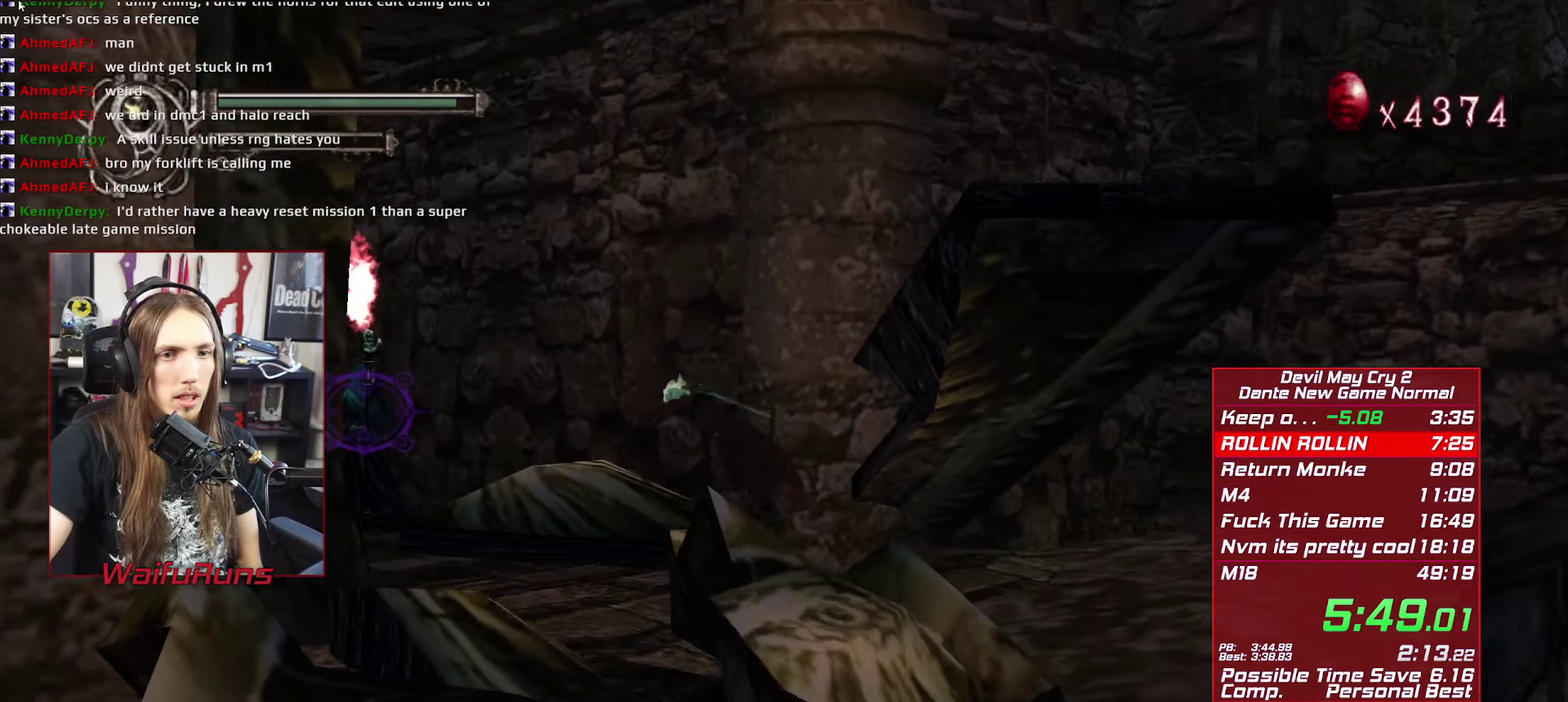
{"buttons": [], "left_stick": "center", "right_stick": "center"}
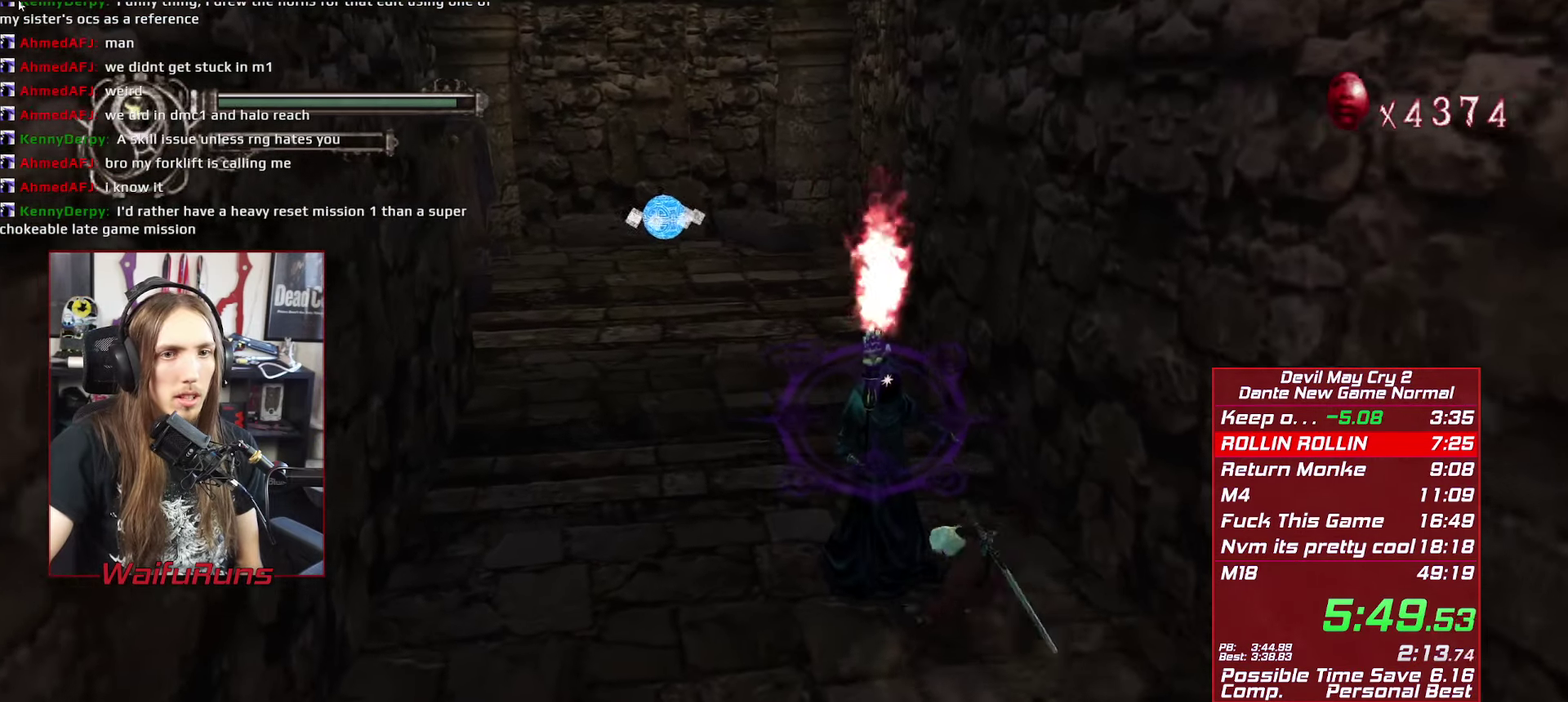
{"buttons": [], "left_stick": "center", "right_stick": "center", "events": [[83, "B", "down"], [133, "B", "up"], [216, "B", "down"], [316, "B", "up"], [383, "B", "down"], [483, "B", "up"]]}
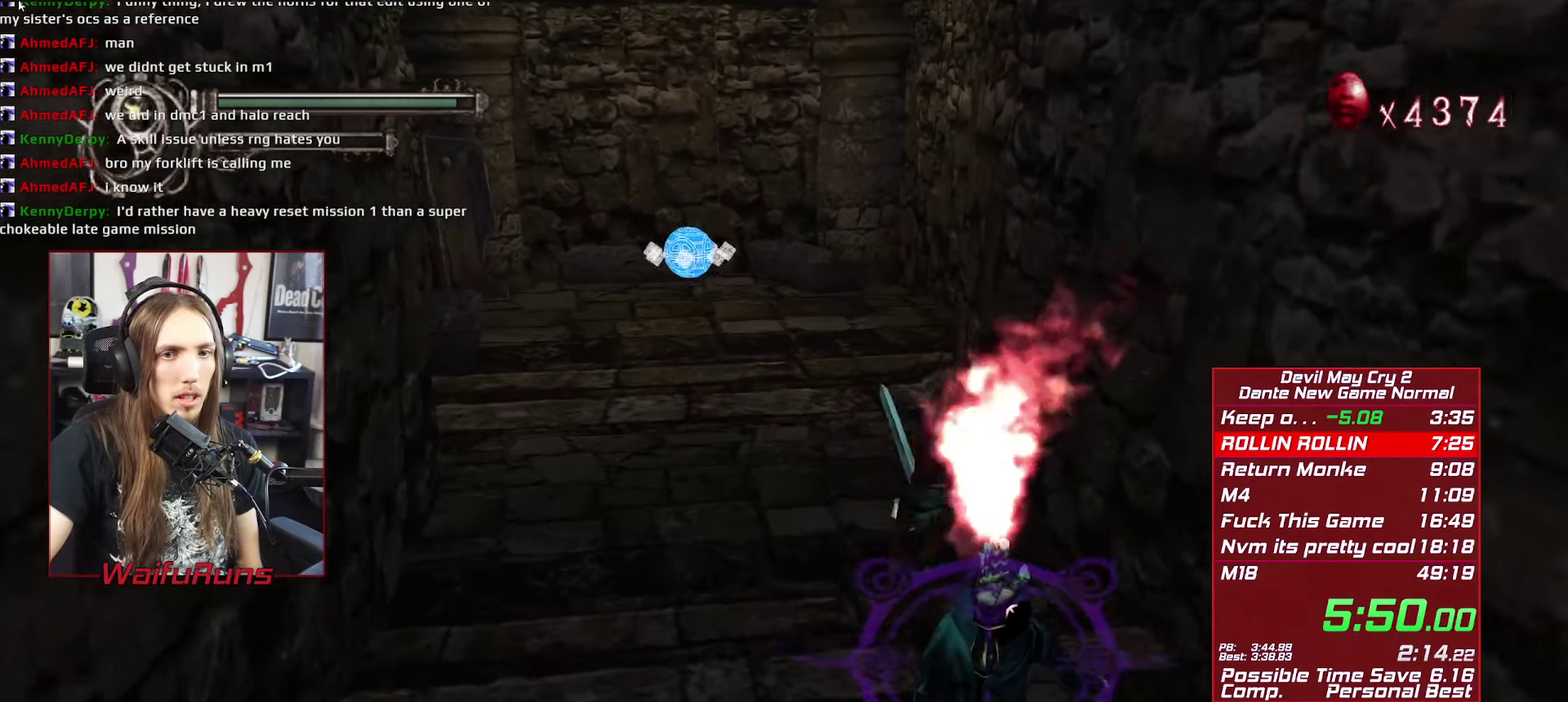
{"buttons": [], "left_stick": "center", "right_stick": "center"}
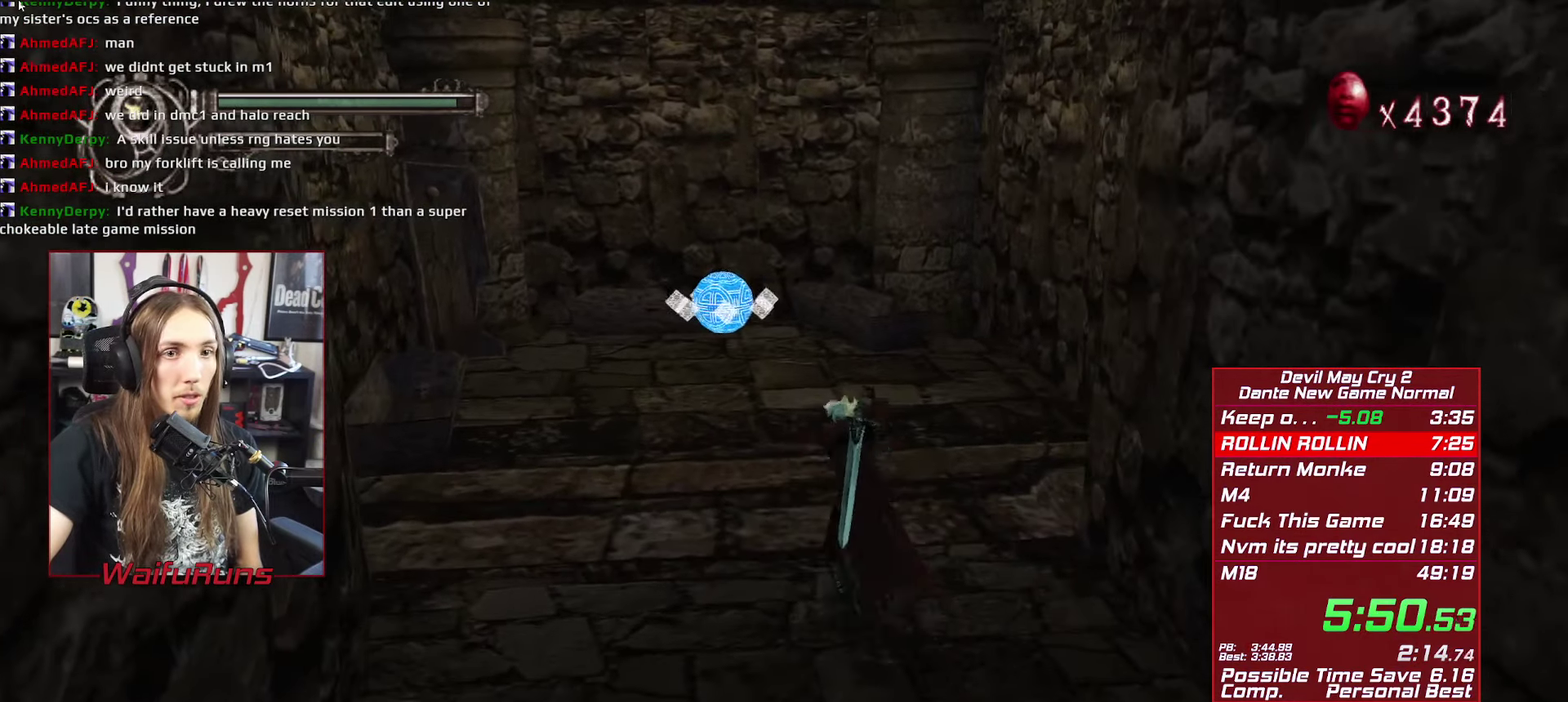
{"buttons": ["R2"], "left_stick": "up", "right_stick": "center", "events": [[100, "R2", "down"], [366, "left_stick", "up"]]}
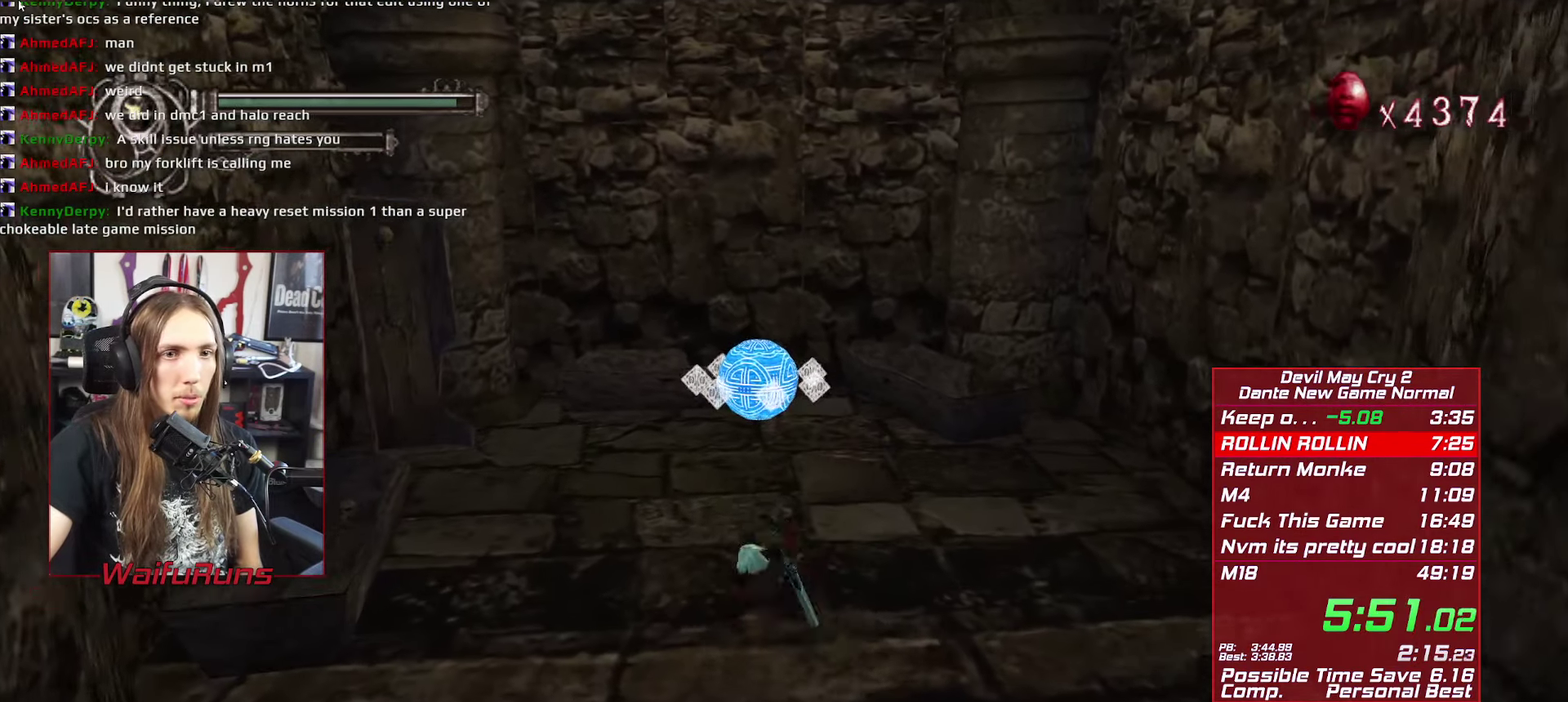
{"buttons": ["Y", "R2"], "left_stick": "up", "right_stick": "center"}
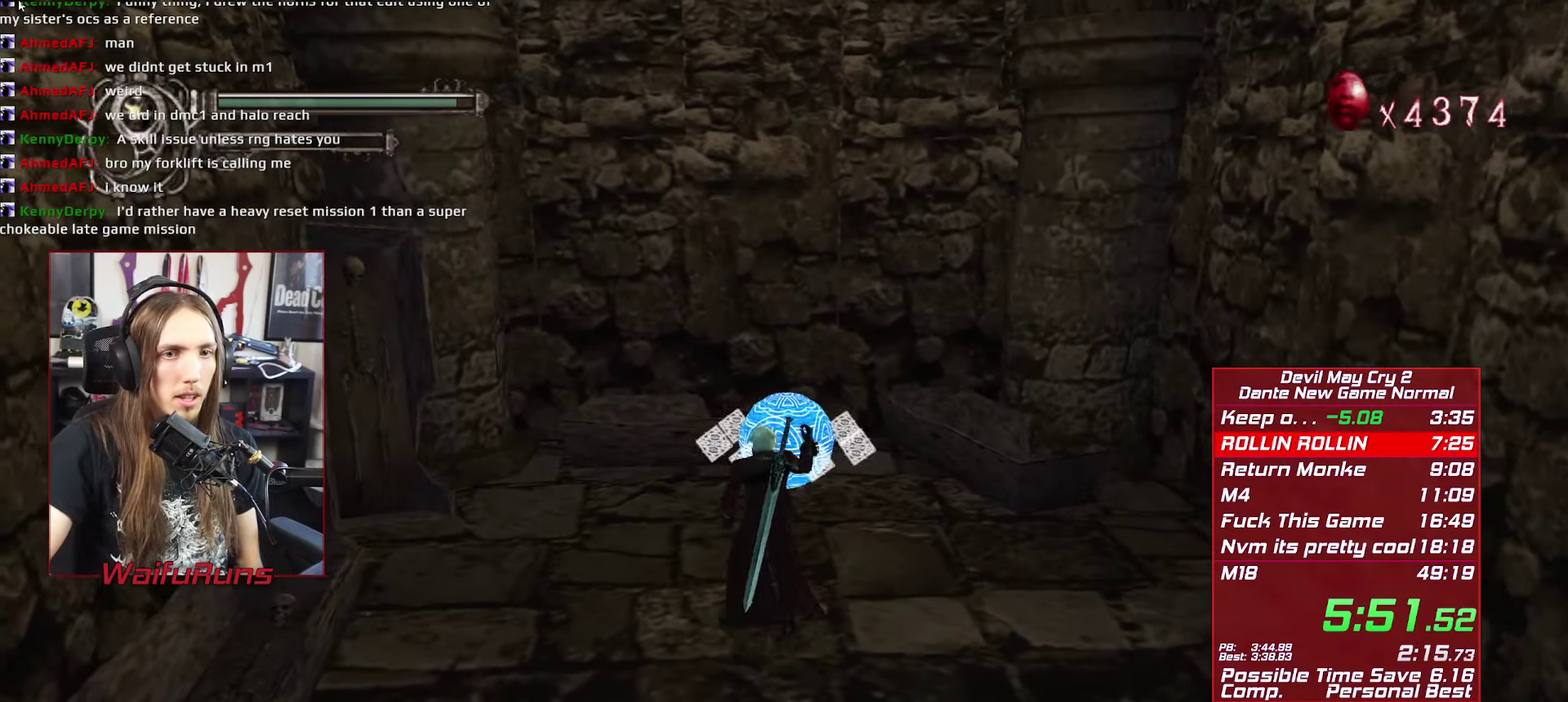
{"buttons": ["R2"], "left_stick": "left", "right_stick": "center", "events": [[33, "left_stick", "center"], [50, "Y", "up"], [133, "Y", "down"], [216, "Y", "up"], [300, "Y", "down"], [366, "Y", "up"], [466, "left_stick", "left"]]}
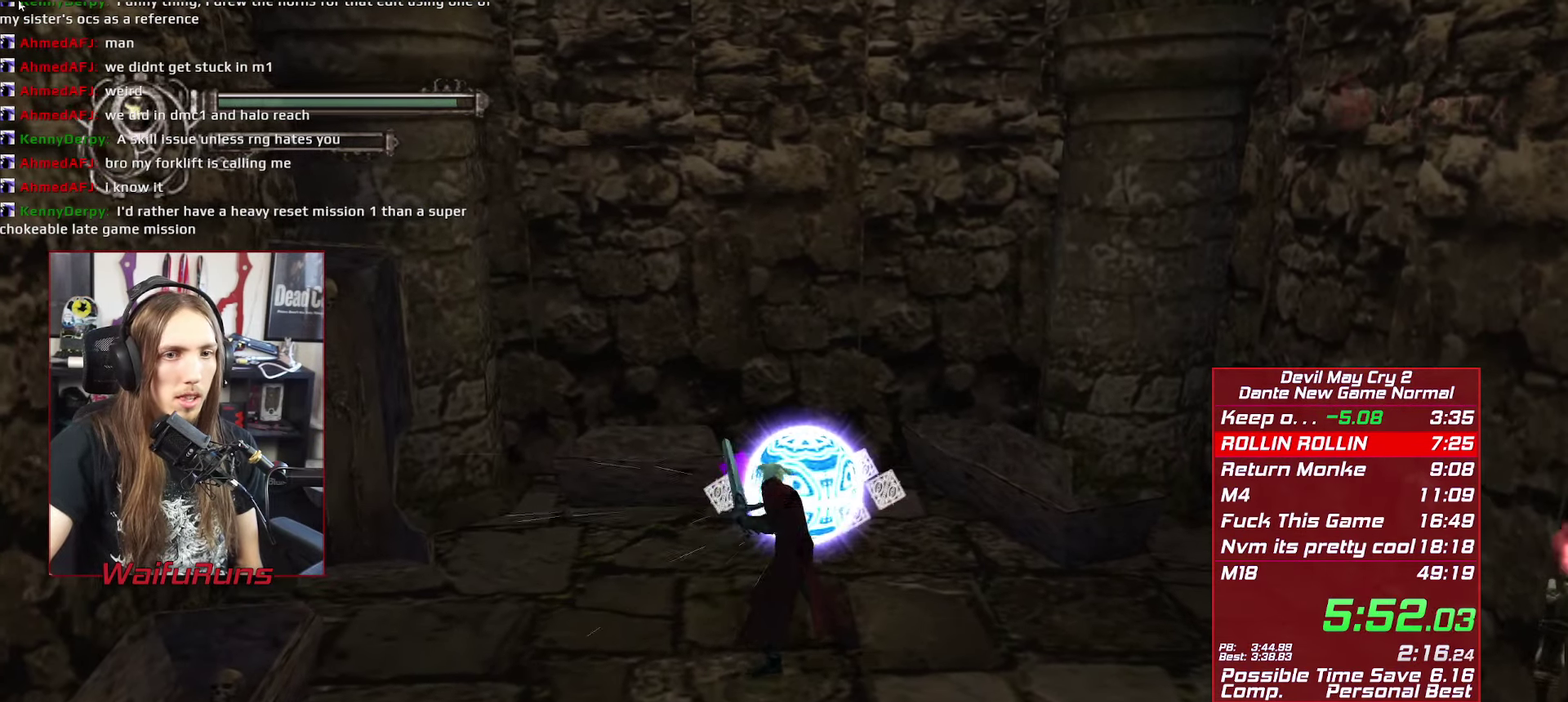
{"buttons": ["R2"], "left_stick": "left", "right_stick": "center", "events": [[200, "Y", "down"], [300, "Y", "up"], [383, "Y", "down"], [433, "Y", "up"]]}
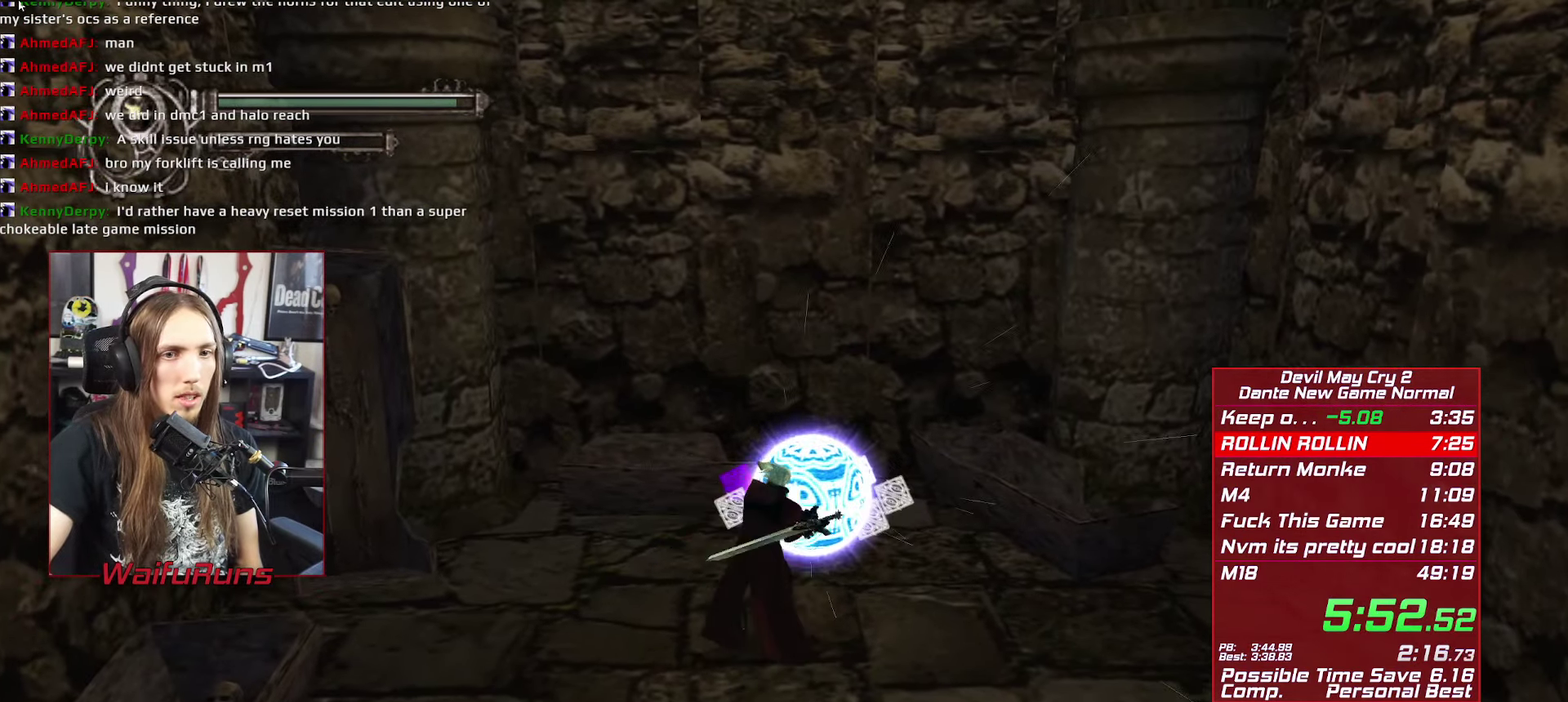
{"buttons": ["R2"], "left_stick": "left", "right_stick": "center", "events": [[50, "Y", "down"], [100, "Y", "up"], [166, "Y", "down"], [250, "Y", "up"], [350, "Y", "down"], [400, "Y", "up"]]}
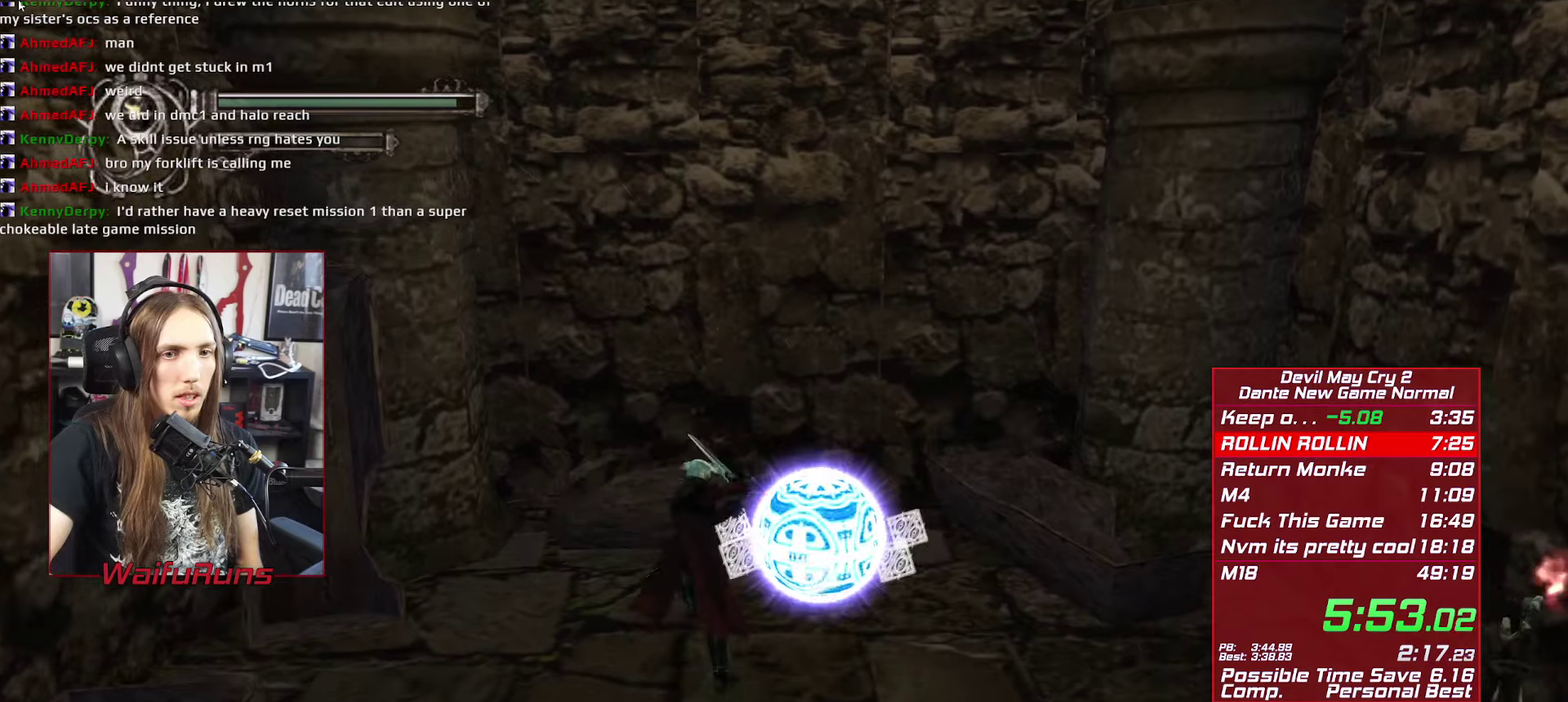
{"buttons": ["R2"], "left_stick": "down-right", "right_stick": "center", "events": [[17, "left_stick", "center"], [483, "left_stick", "down-right"]]}
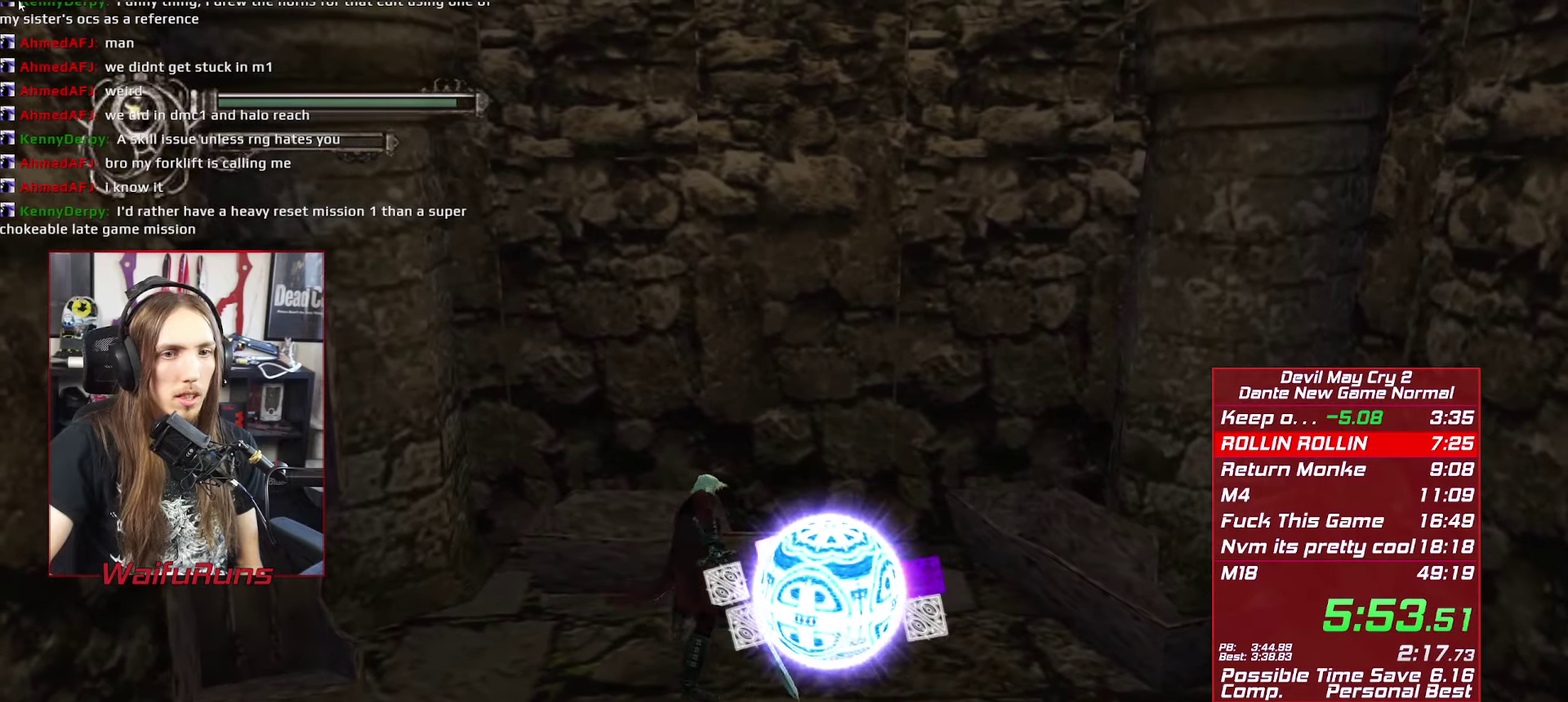
{"buttons": ["R2"], "left_stick": "down-right", "right_stick": "center", "events": []}
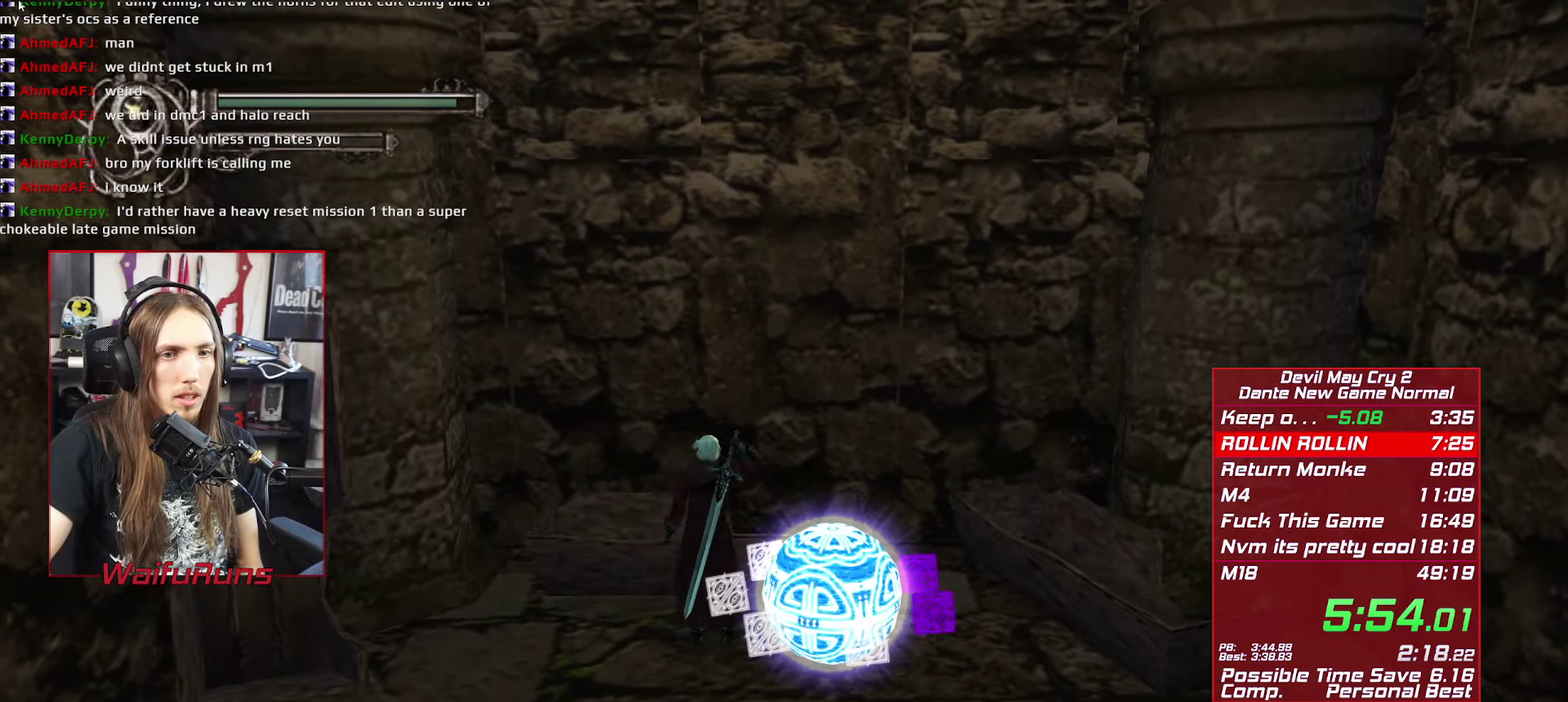
{"buttons": ["R2"], "left_stick": "center", "right_stick": "center", "events": [[383, "left_stick", "center"], [400, "Y", "down"], [467, "Y", "up"]]}
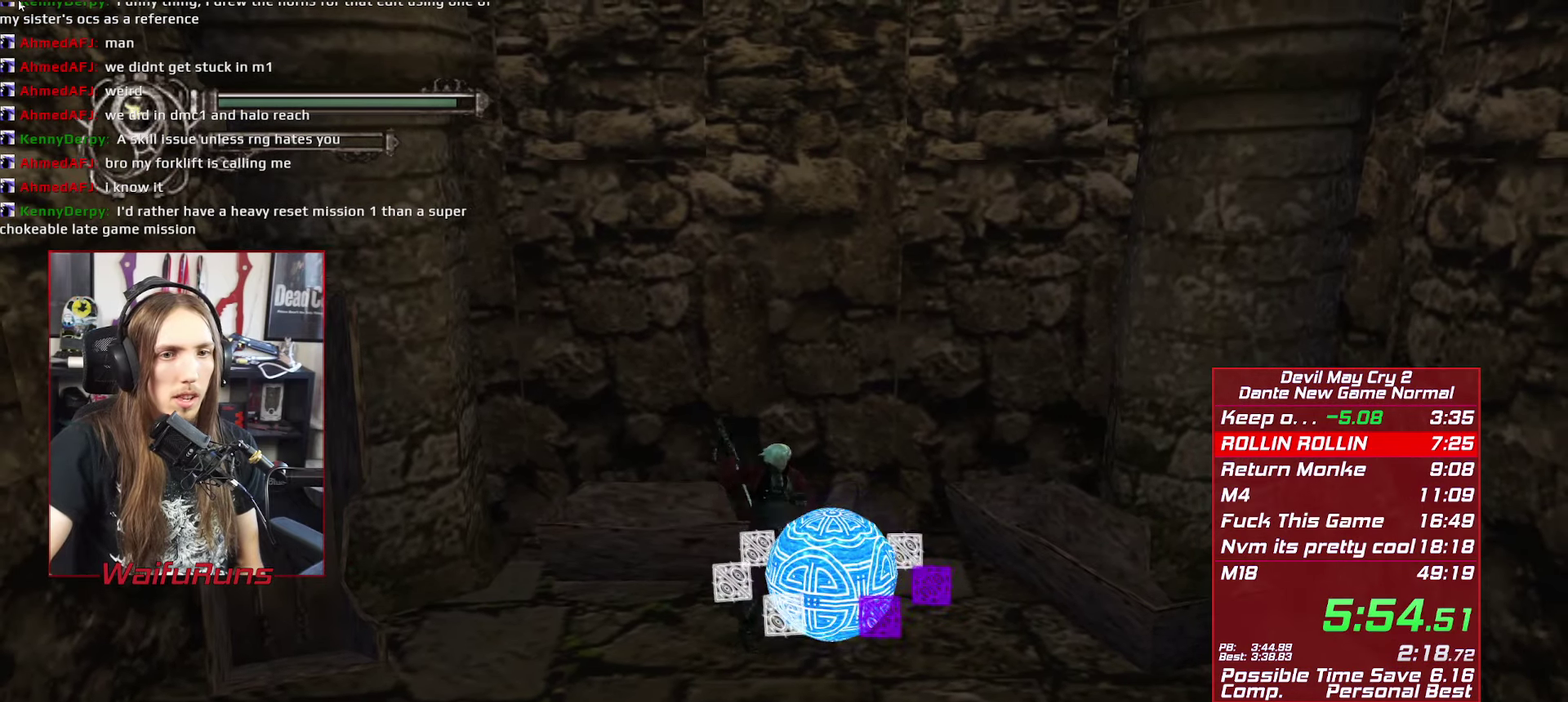
{"buttons": ["R2"], "left_stick": "left", "right_stick": "center", "events": [[67, "Y", "down"], [117, "Y", "up"], [200, "Y", "down"], [283, "Y", "up"], [400, "left_stick", "left"]]}
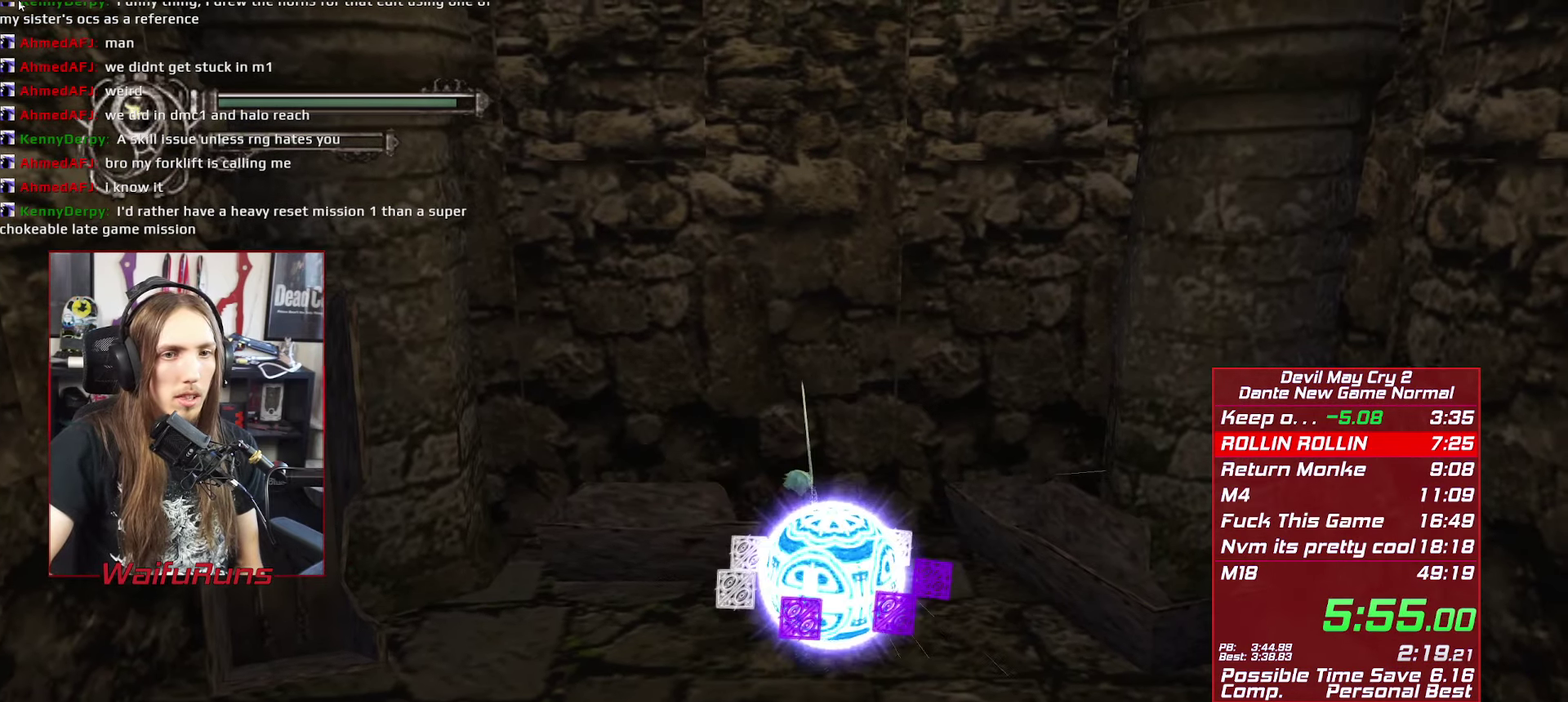
{"buttons": ["Y", "R2"], "left_stick": "left", "right_stick": "center", "events": [[150, "Y", "down"], [200, "Y", "up"], [283, "Y", "down"], [350, "Y", "up"], [467, "Y", "down"]]}
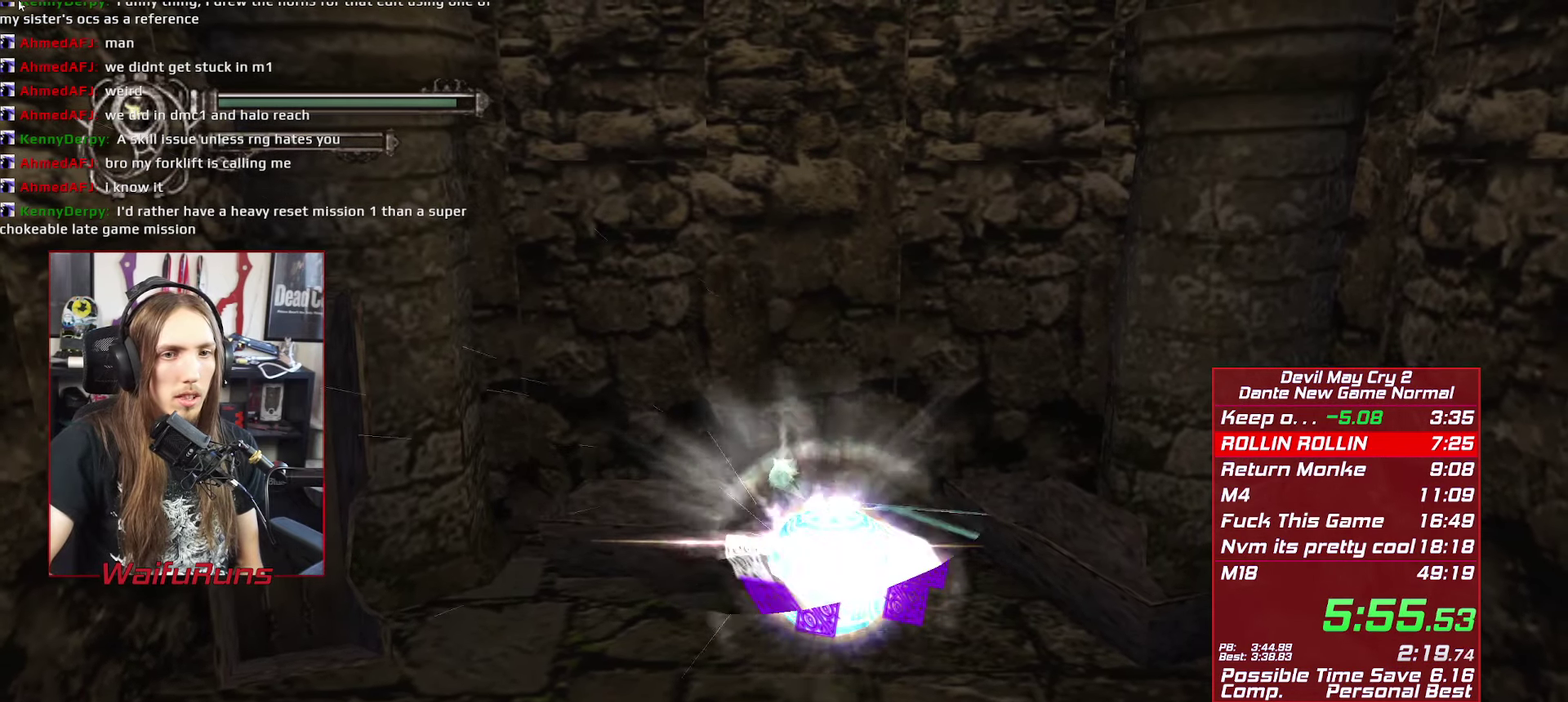
{"buttons": ["Y", "R2"], "left_stick": "down-left", "right_stick": "center", "events": [[33, "Y", "up"], [133, "Y", "down"], [217, "Y", "up"], [333, "Y", "down"], [383, "Y", "up"], [450, "Y", "down"], [467, "left_stick", "down-left"]]}
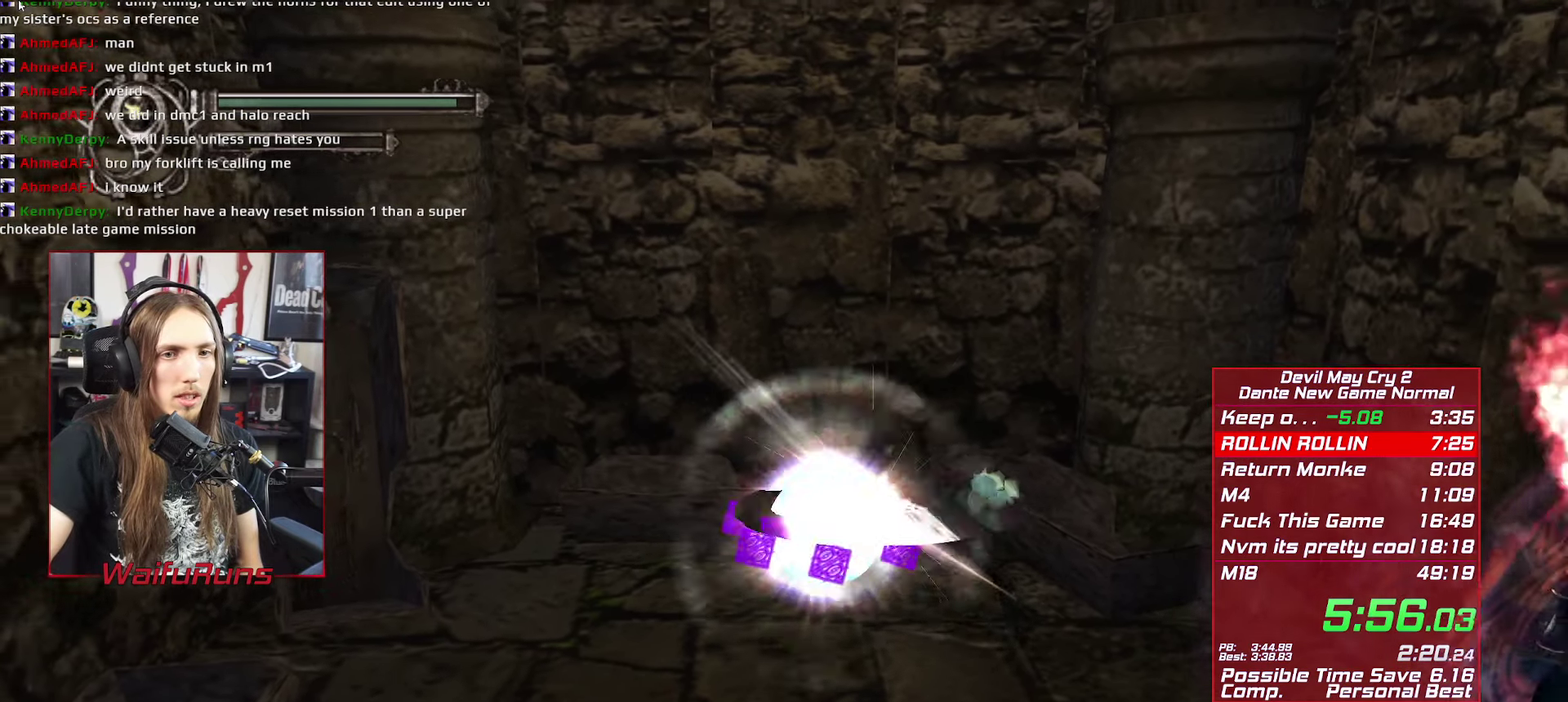
{"buttons": ["R2"], "left_stick": "center", "right_stick": "center", "events": [[17, "Y", "up"], [117, "Y", "down"], [167, "Y", "up"], [333, "left_stick", "center"]]}
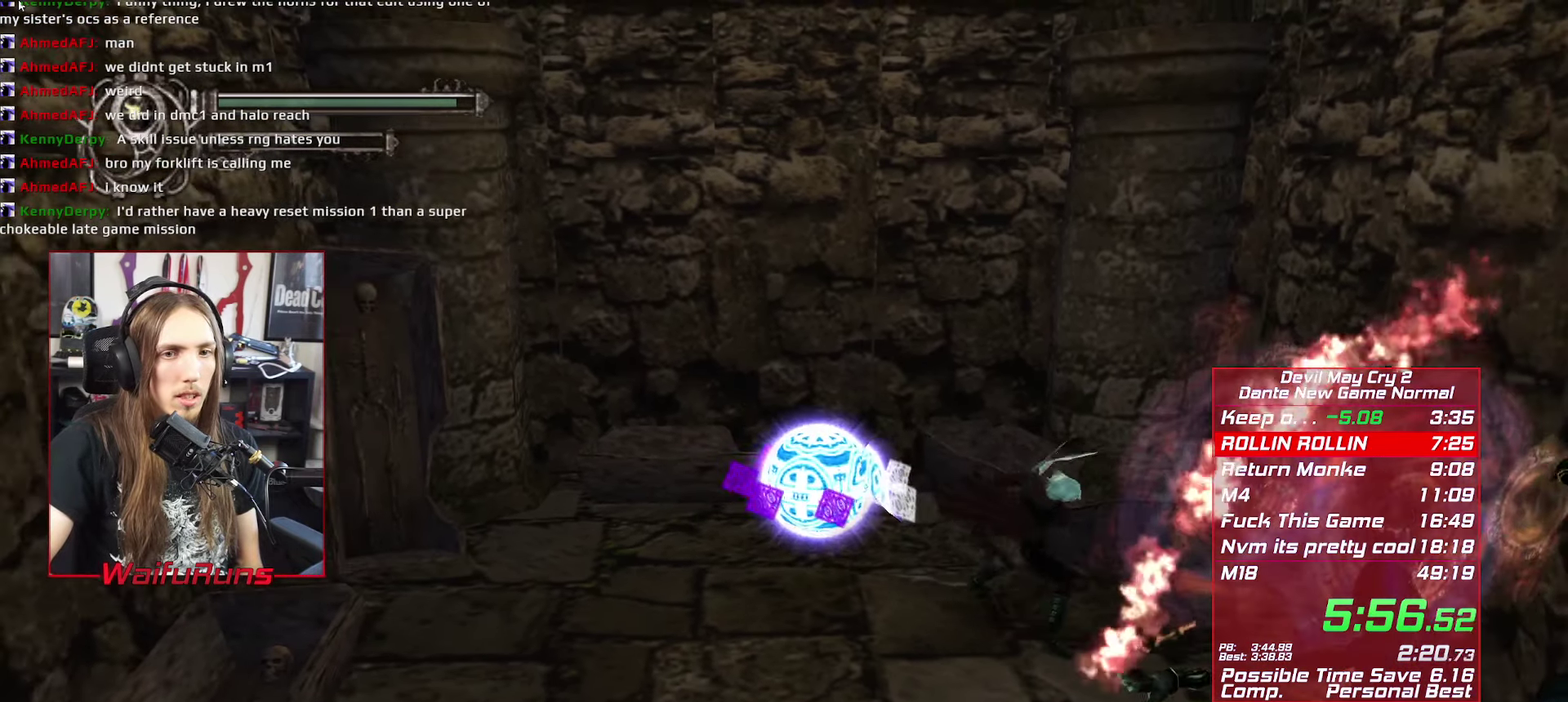
{"buttons": ["L2", "R2"], "left_stick": "up-left", "right_stick": "center", "events": [[233, "left_stick", "up-left"], [433, "L2", "down"]]}
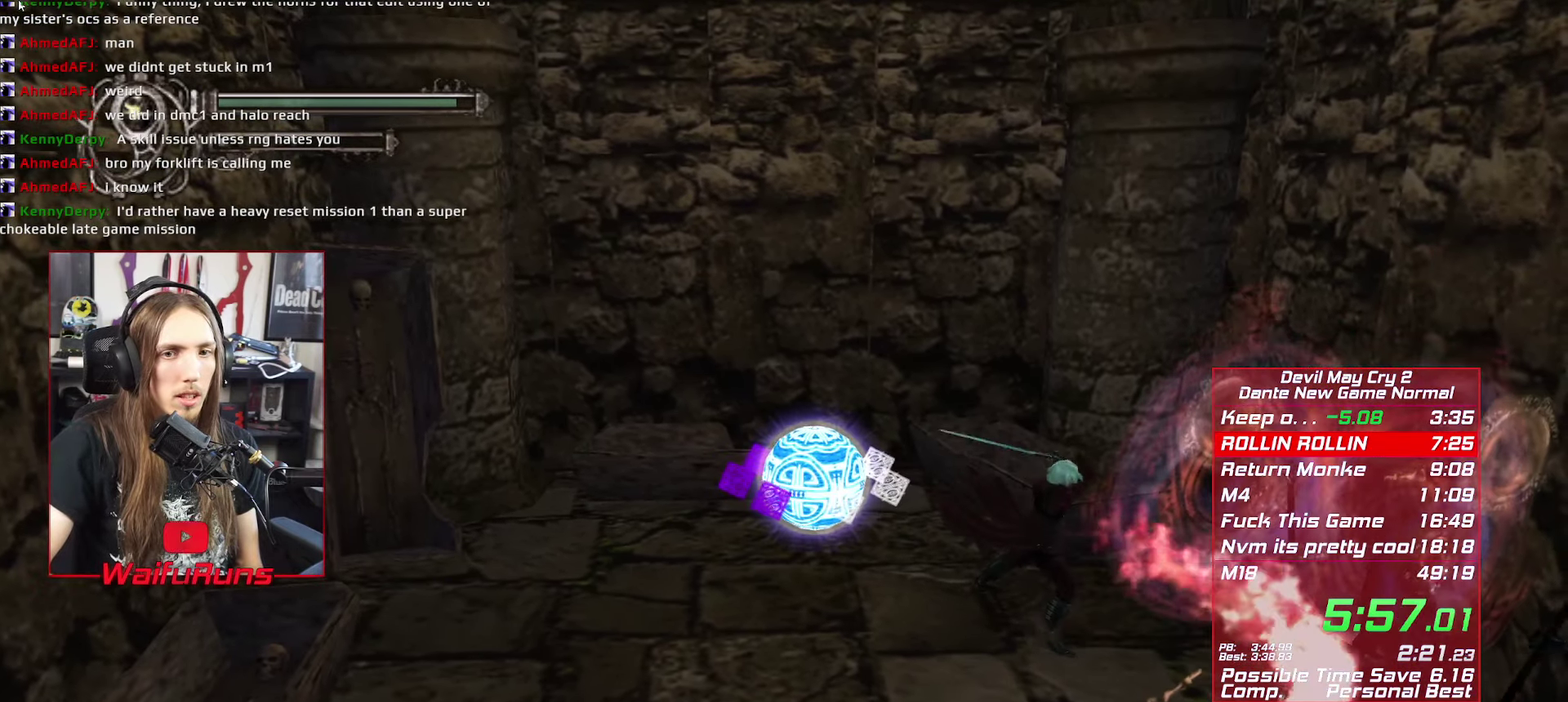
{"buttons": ["R2"], "left_stick": "up-left", "right_stick": "center", "events": [[133, "L2", "up"]]}